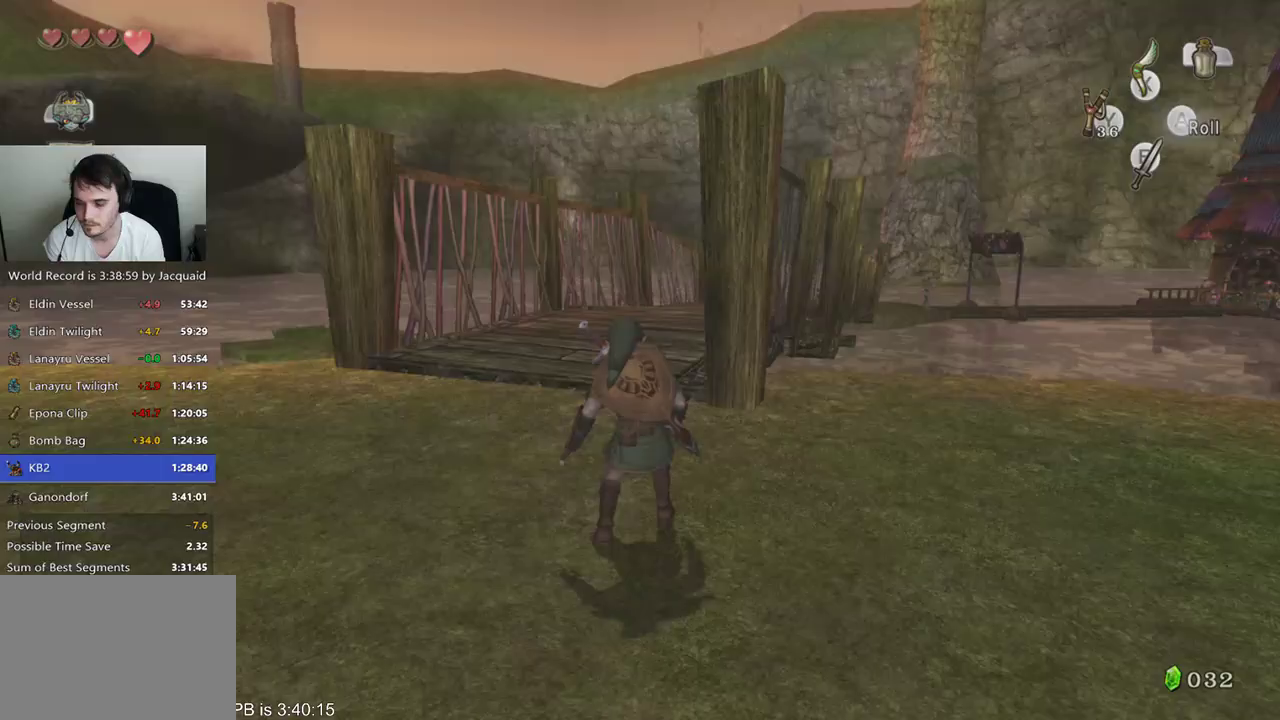
Gameplay with a controller (Xbox layout); each line is a JSON object with the inputs held at the frame after it (dt_ms = milliseconds from this image to that frame). Not read: L3 R3.
{"dt_ms": 500, "buttons": [], "left_stick": "up", "right_stick": "center"}
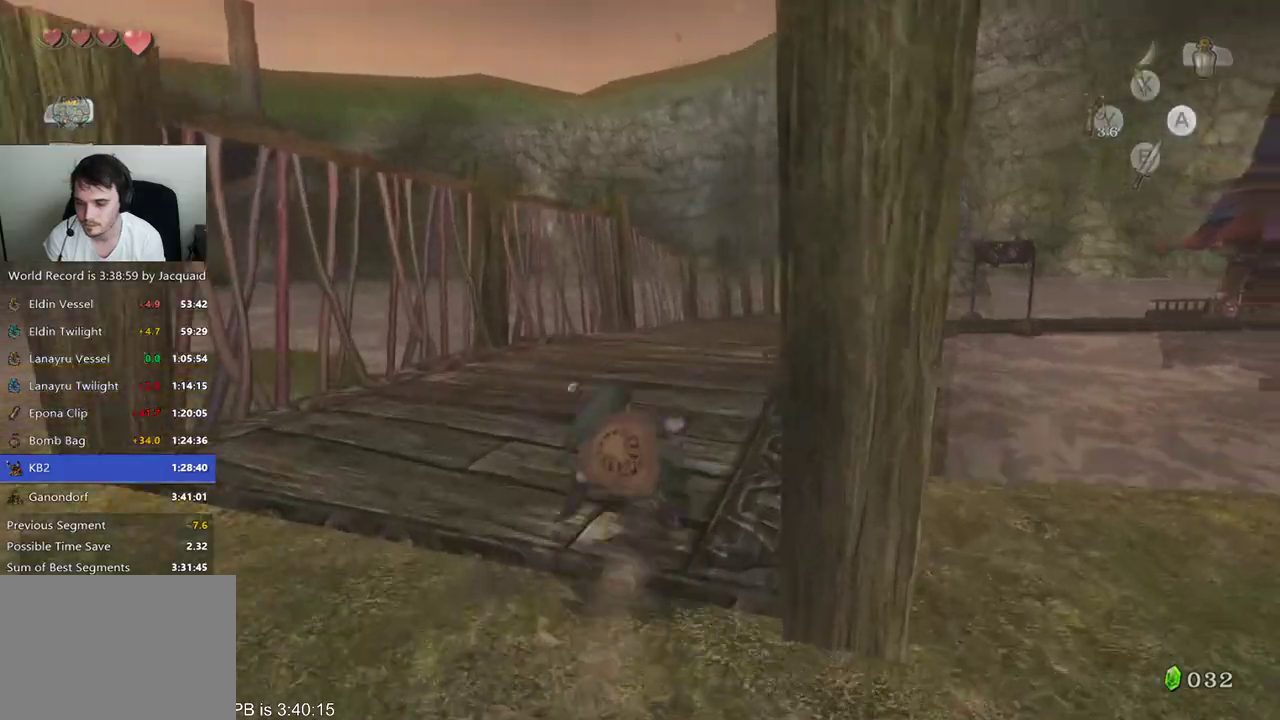
{"dt_ms": 500, "buttons": [], "left_stick": "up", "right_stick": "center"}
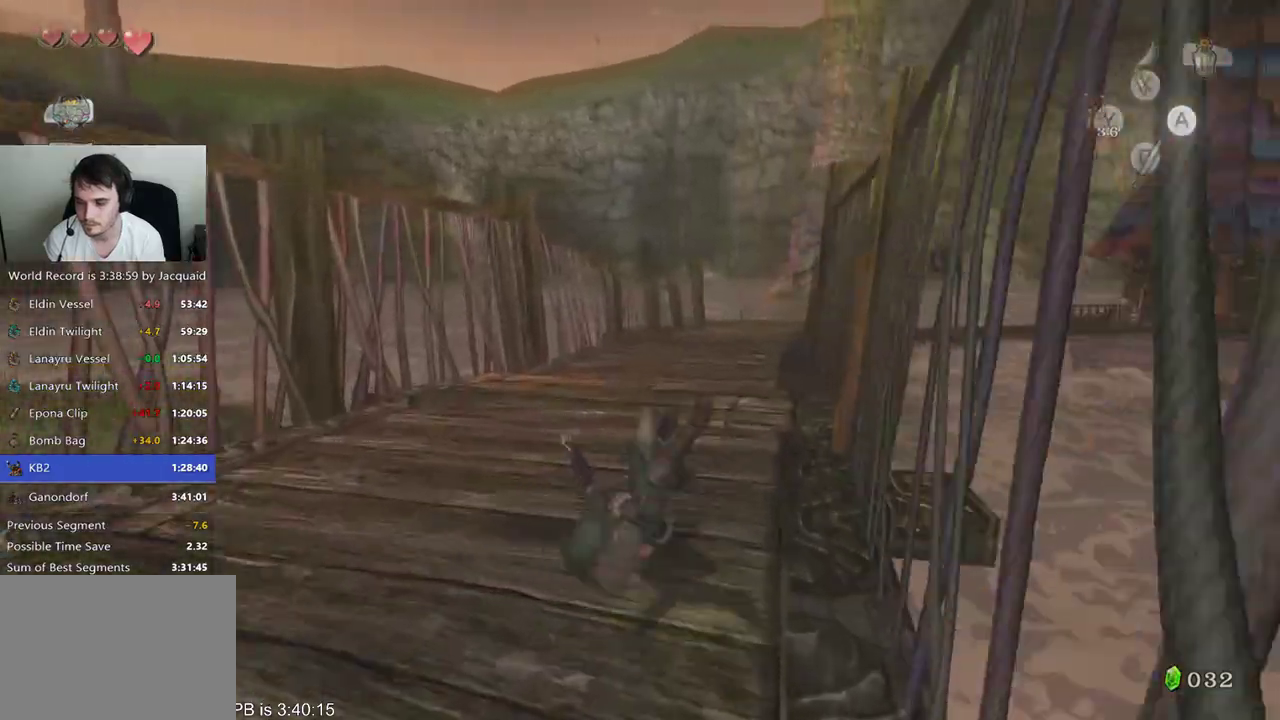
{"dt_ms": 1000, "buttons": ["B"], "left_stick": "up", "right_stick": "center"}
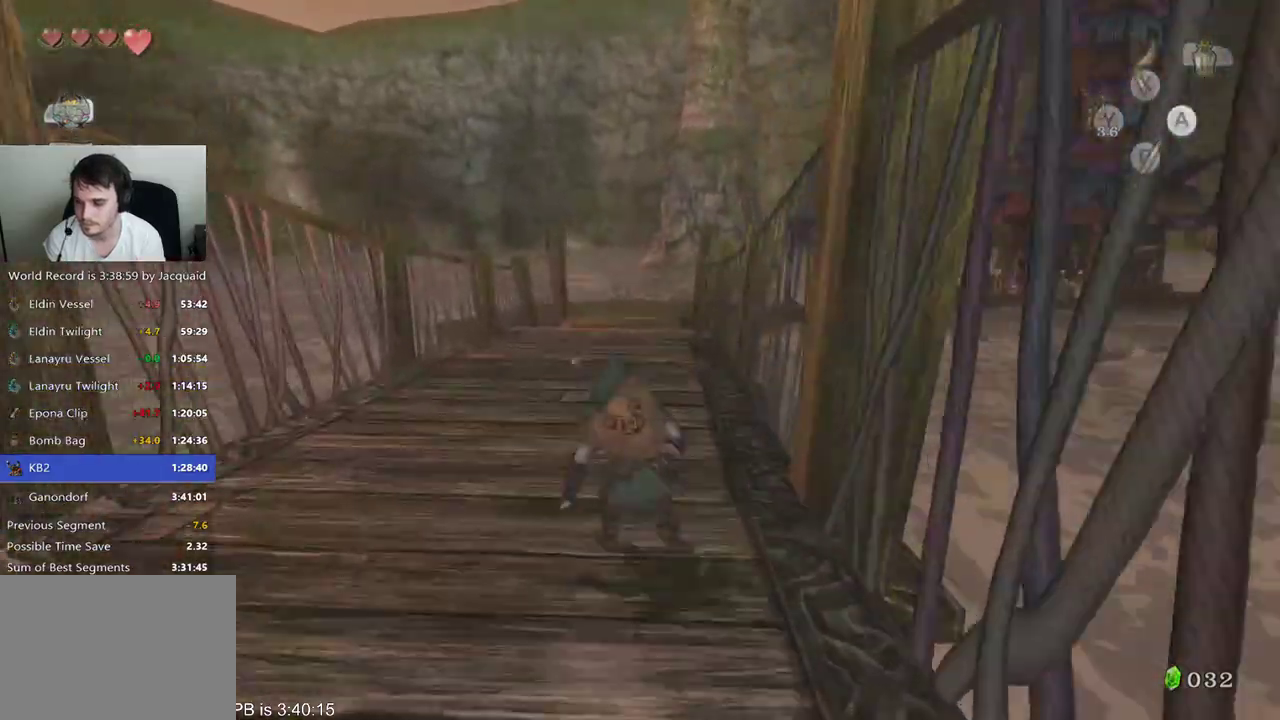
{"dt_ms": 500, "buttons": ["B"], "left_stick": "up", "right_stick": "center"}